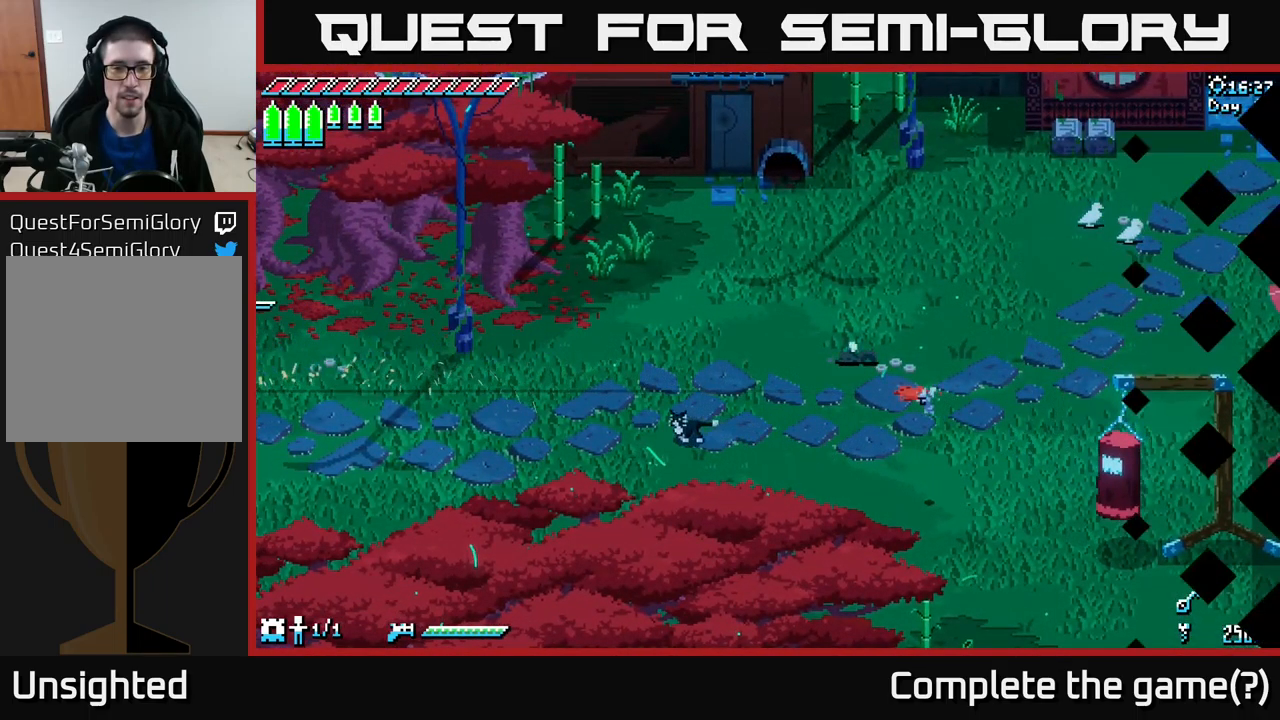
Gameplay with a controller (Xbox layout); each line is a JSON object with the inputs held at the frame after it. "events" lists button and stick changes between this image and that frame as [ms after this image, input, new state], when the widget could be followed in between.
{"buttons": ["X"], "left_stick": "center", "right_stick": "center", "events": [[417, "left_stick", "center"]]}
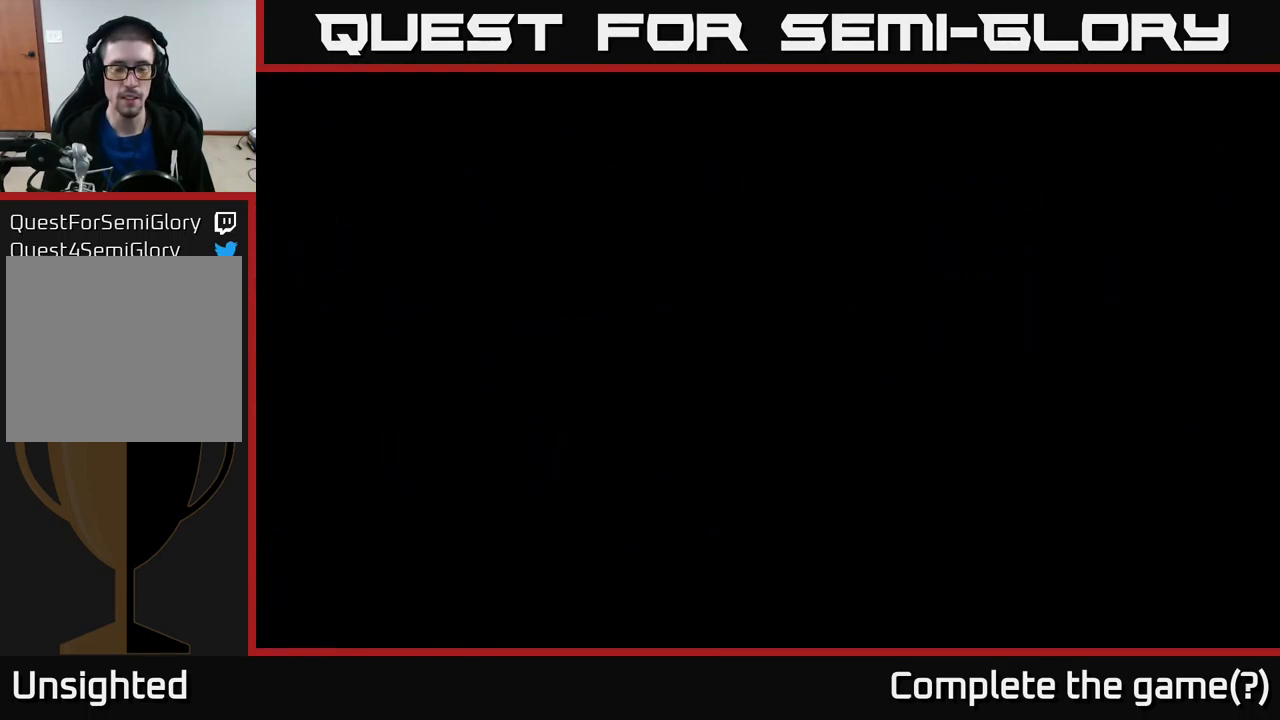
{"buttons": ["X"], "left_stick": "left", "right_stick": "center", "events": [[50, "left_stick", "left"]]}
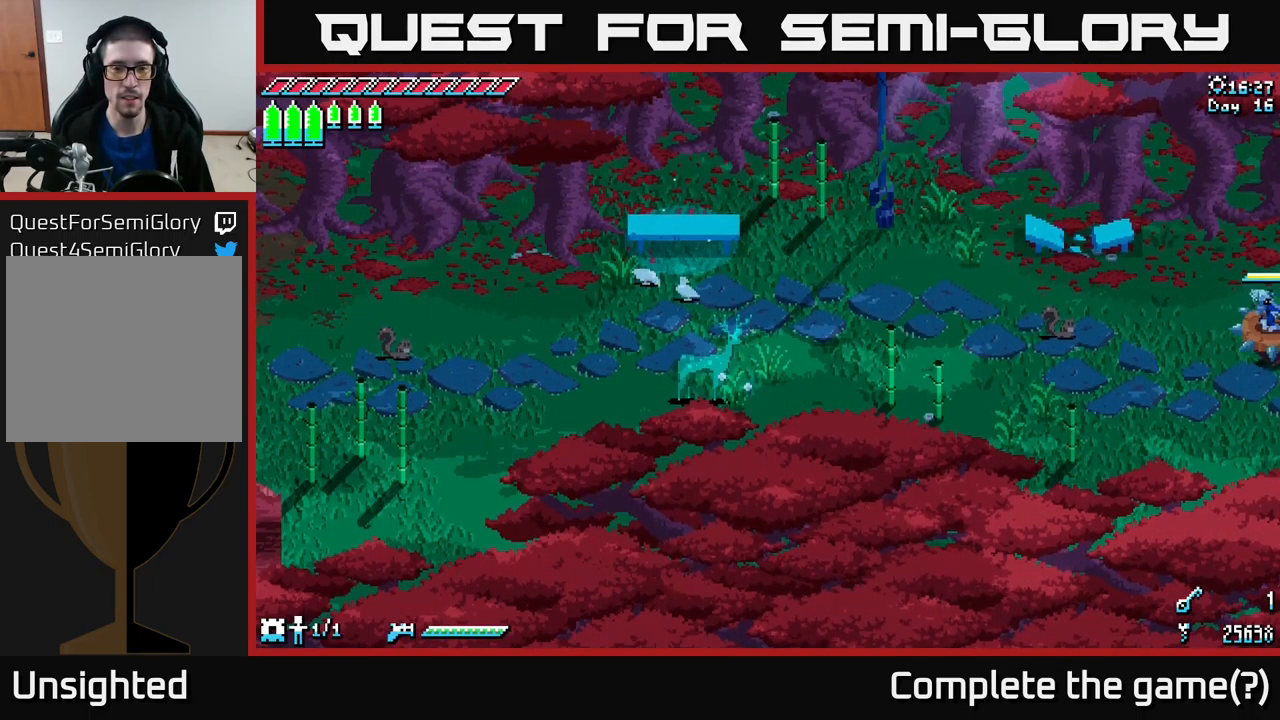
{"buttons": ["X"], "left_stick": "left", "right_stick": "center", "events": []}
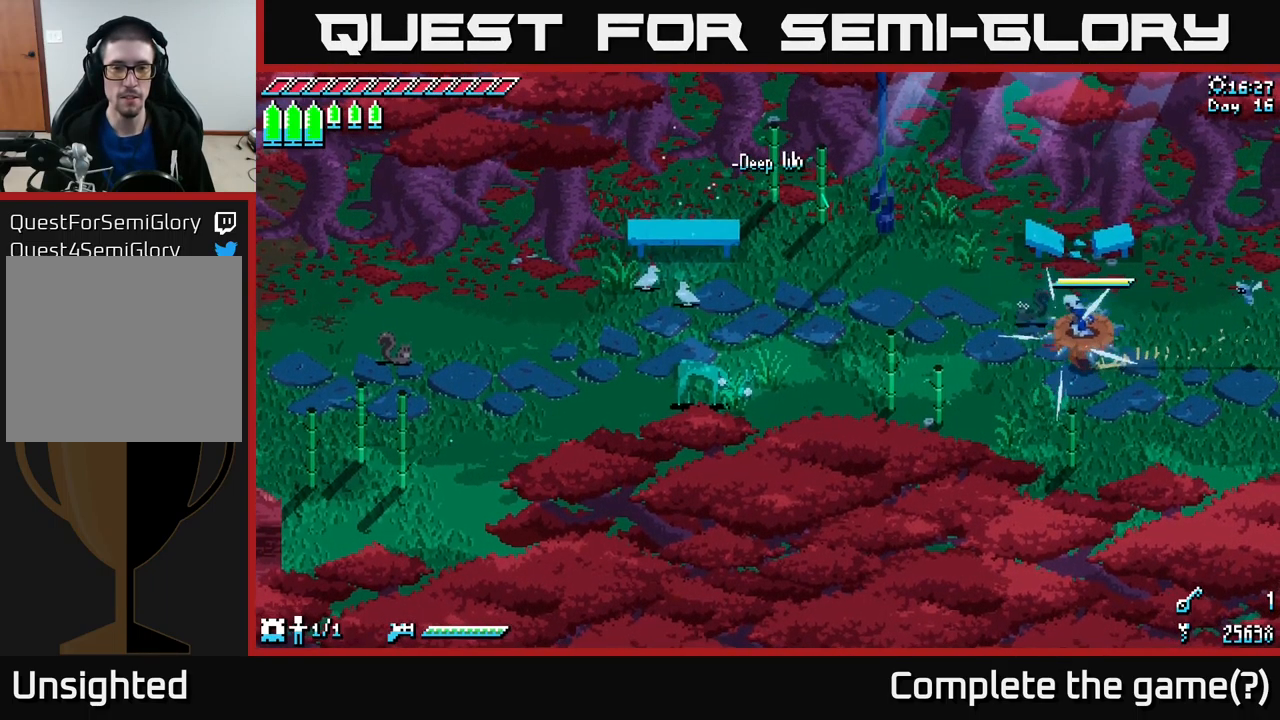
{"buttons": ["X"], "left_stick": "left", "right_stick": "center", "events": []}
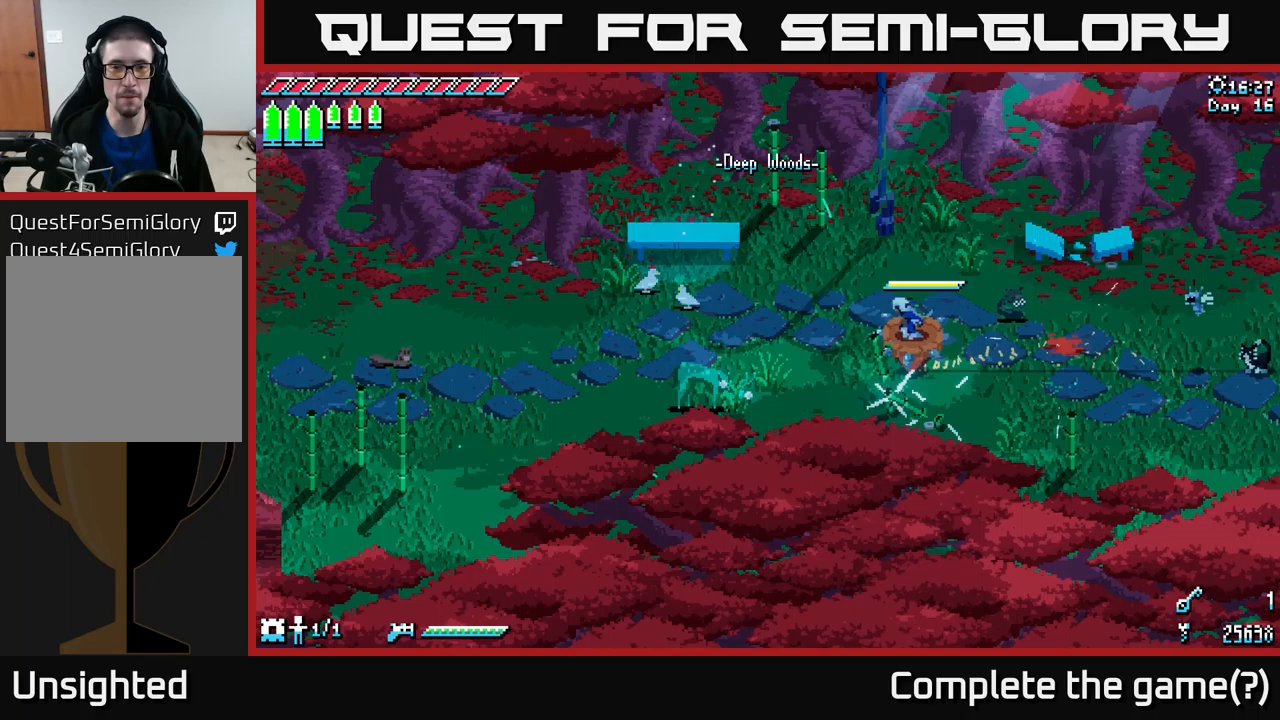
{"buttons": ["X"], "left_stick": "left", "right_stick": "center", "events": []}
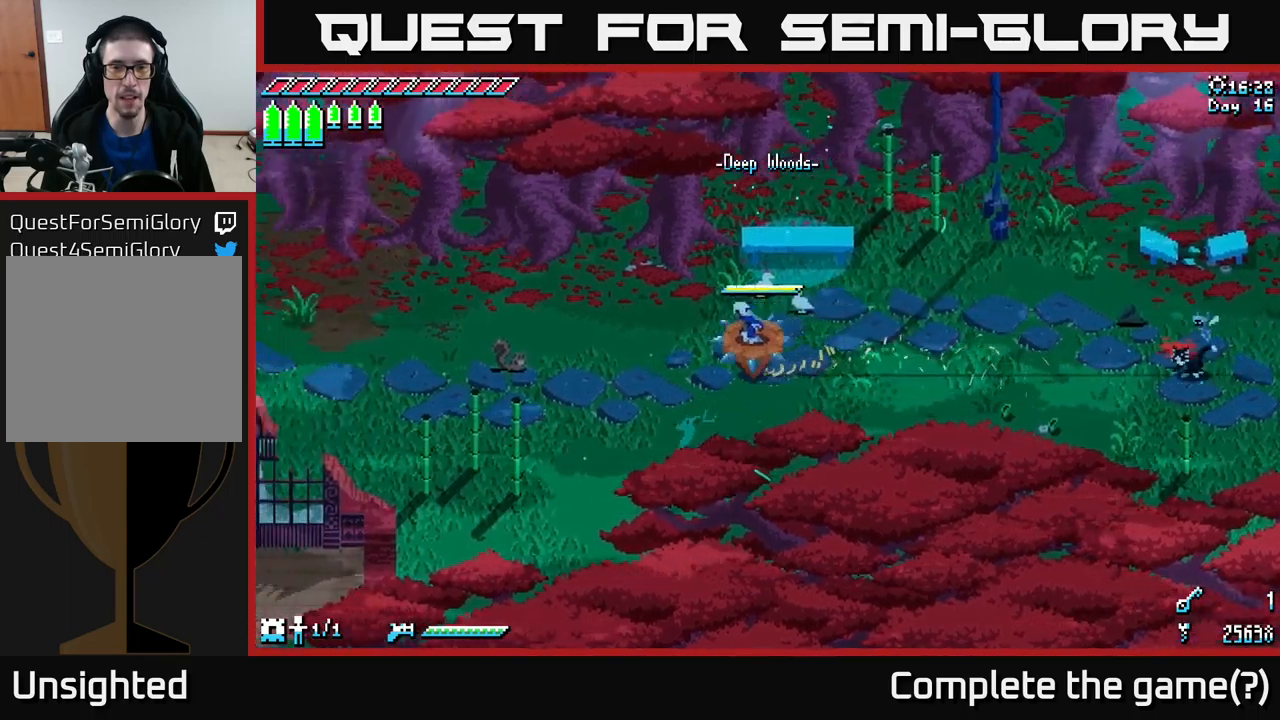
{"buttons": ["X"], "left_stick": "left", "right_stick": "center", "events": []}
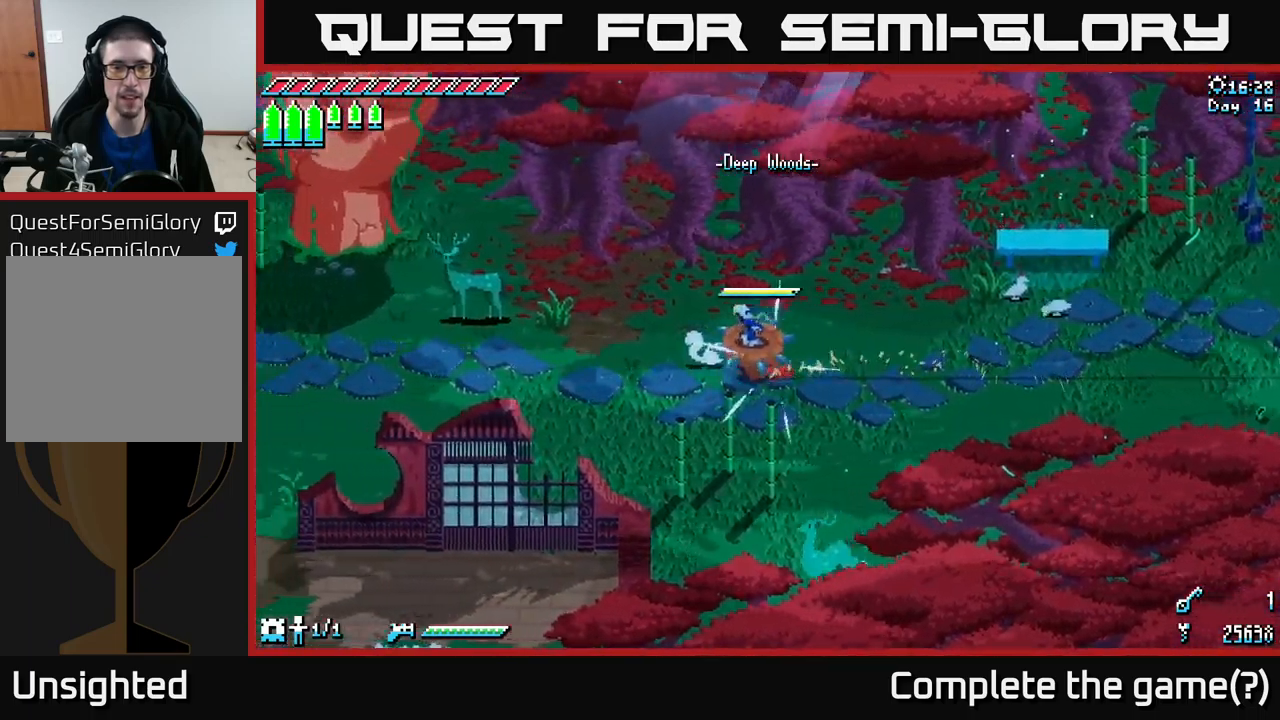
{"buttons": ["X"], "left_stick": "left", "right_stick": "center", "events": []}
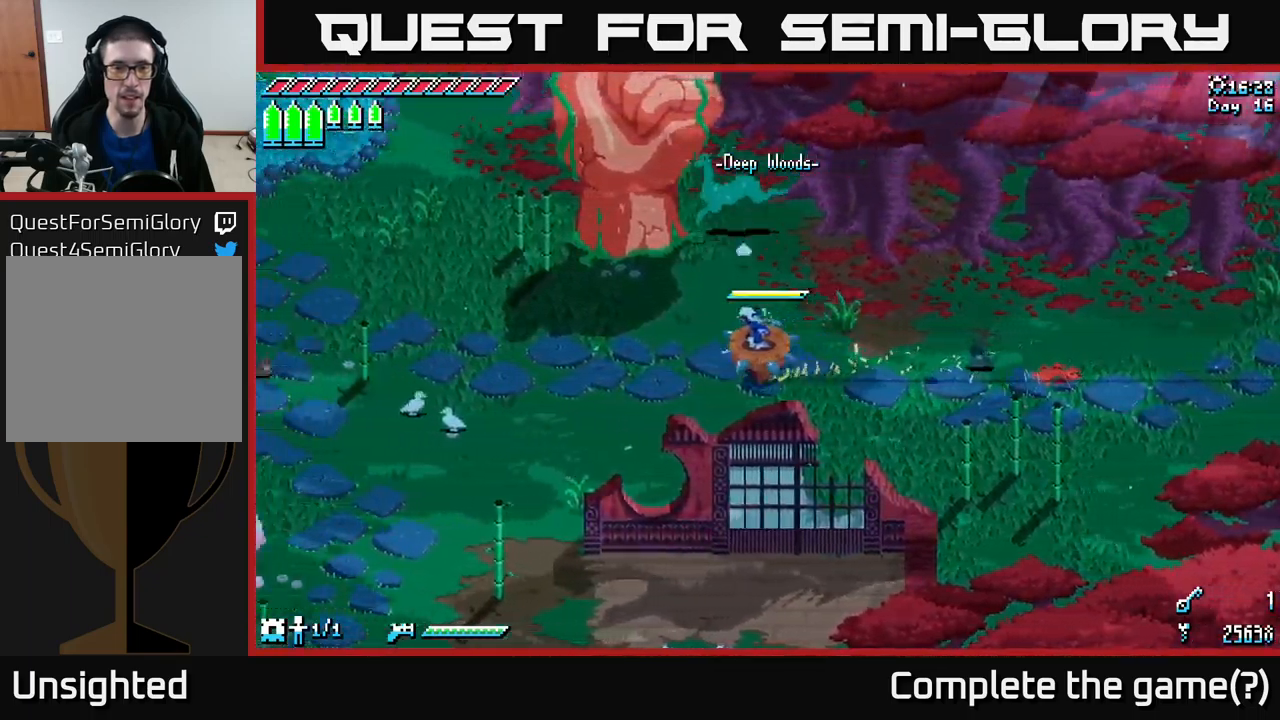
{"buttons": ["A", "X"], "left_stick": "left", "right_stick": "center", "events": [[400, "A", "down"]]}
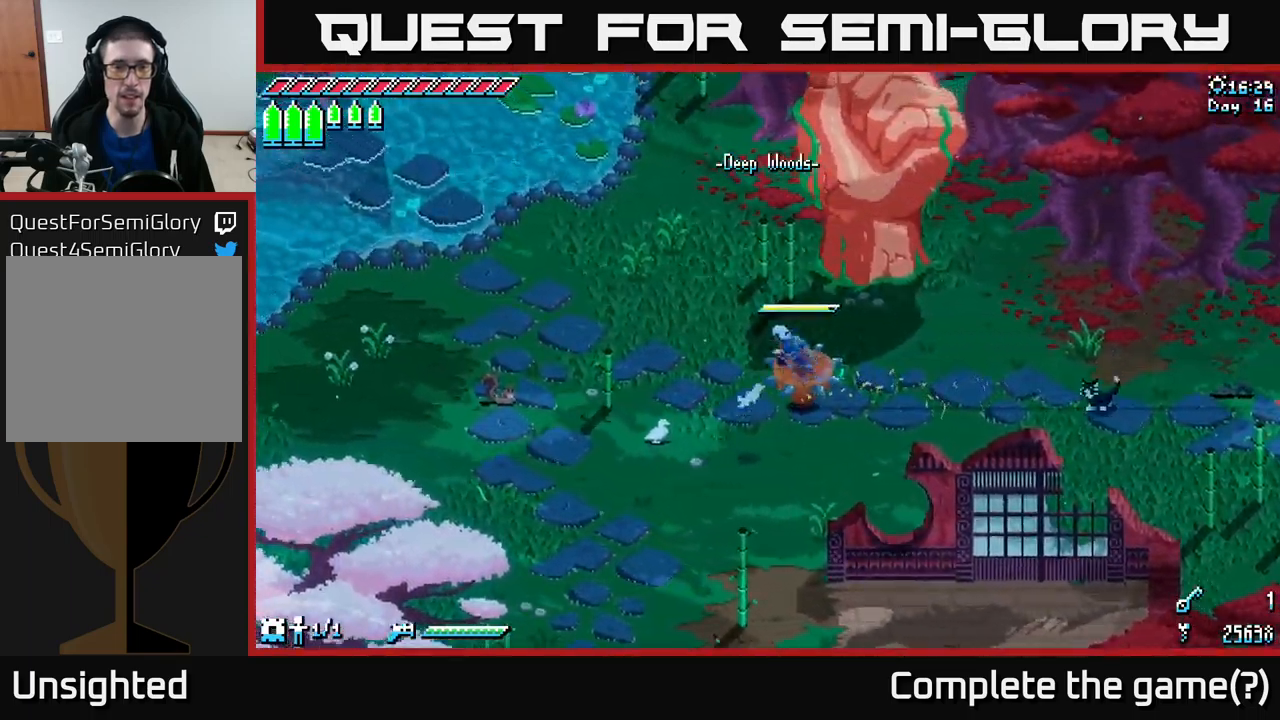
{"buttons": [], "left_stick": "up-left", "right_stick": "center", "events": [[17, "left_stick", "up-left"], [50, "A", "up"], [450, "X", "up"]]}
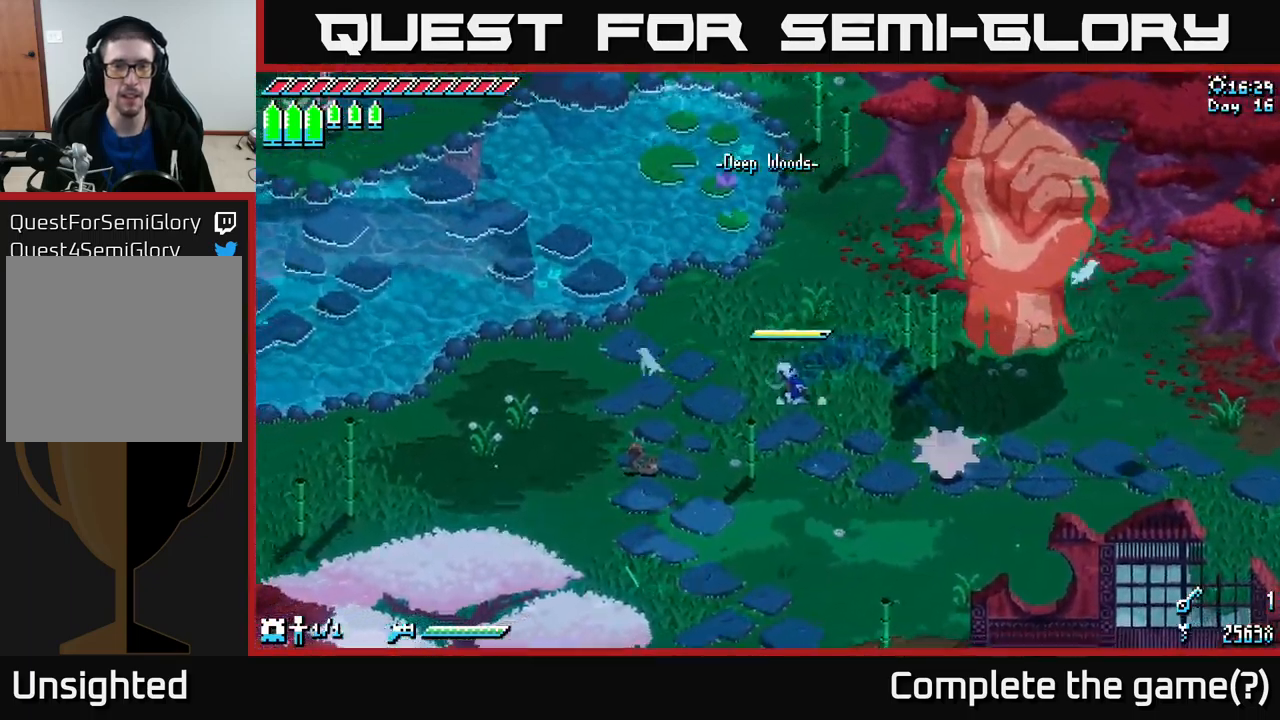
{"buttons": ["X"], "left_stick": "left", "right_stick": "center", "events": [[17, "left_stick", "left"], [183, "X", "down"]]}
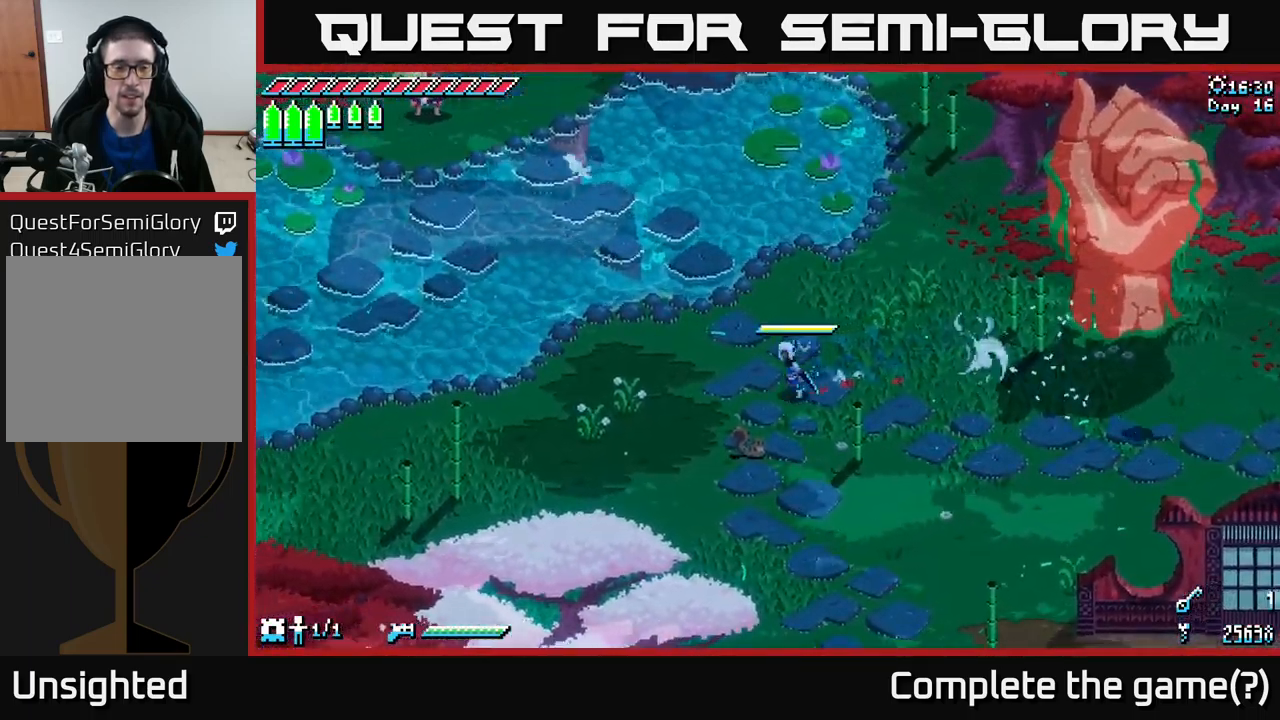
{"buttons": ["X"], "left_stick": "left", "right_stick": "center", "events": []}
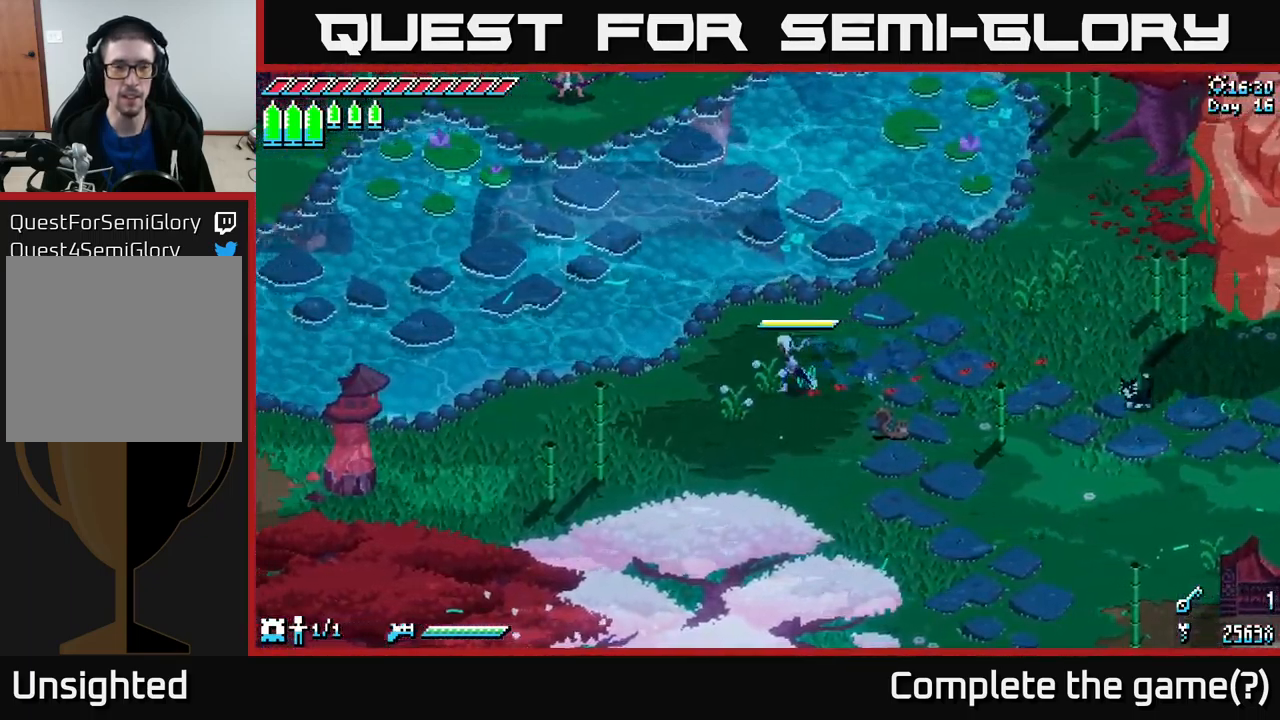
{"buttons": [], "left_stick": "center", "right_stick": "center", "events": [[50, "X", "up"], [50, "left_stick", "center"], [167, "SELECT", "down"], [283, "SELECT", "up"]]}
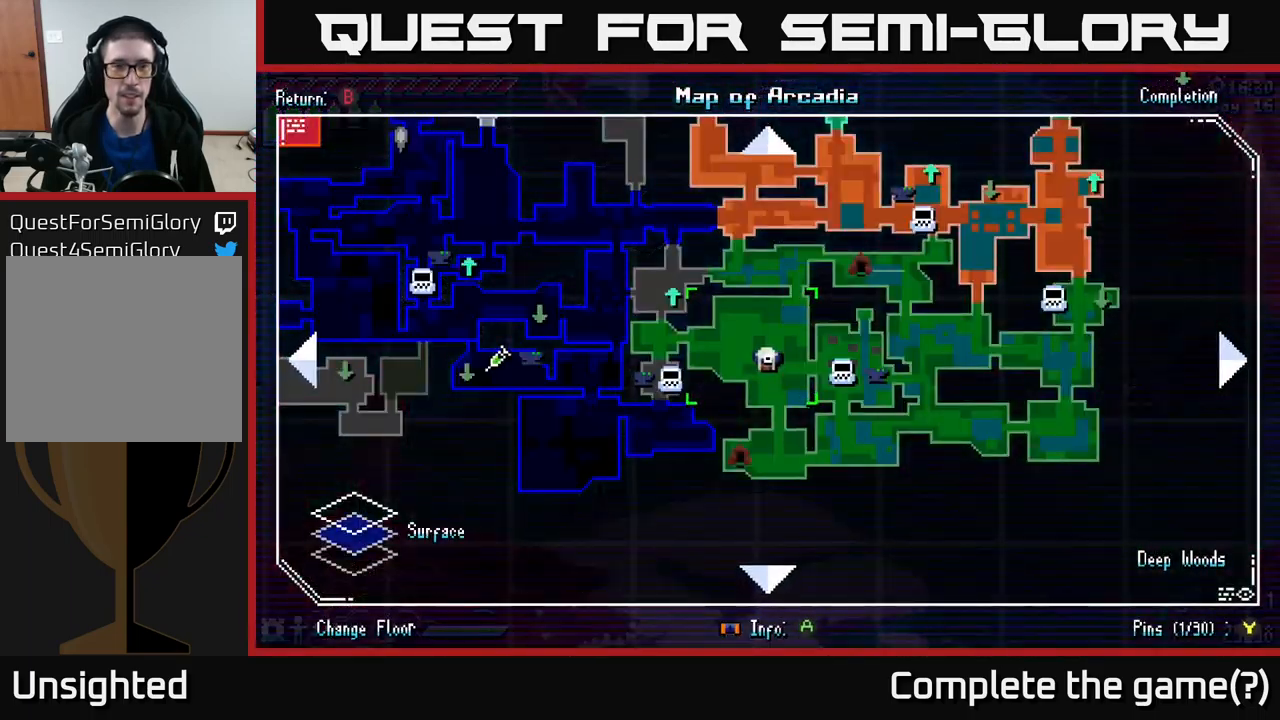
{"buttons": [], "left_stick": "center", "right_stick": "center", "events": []}
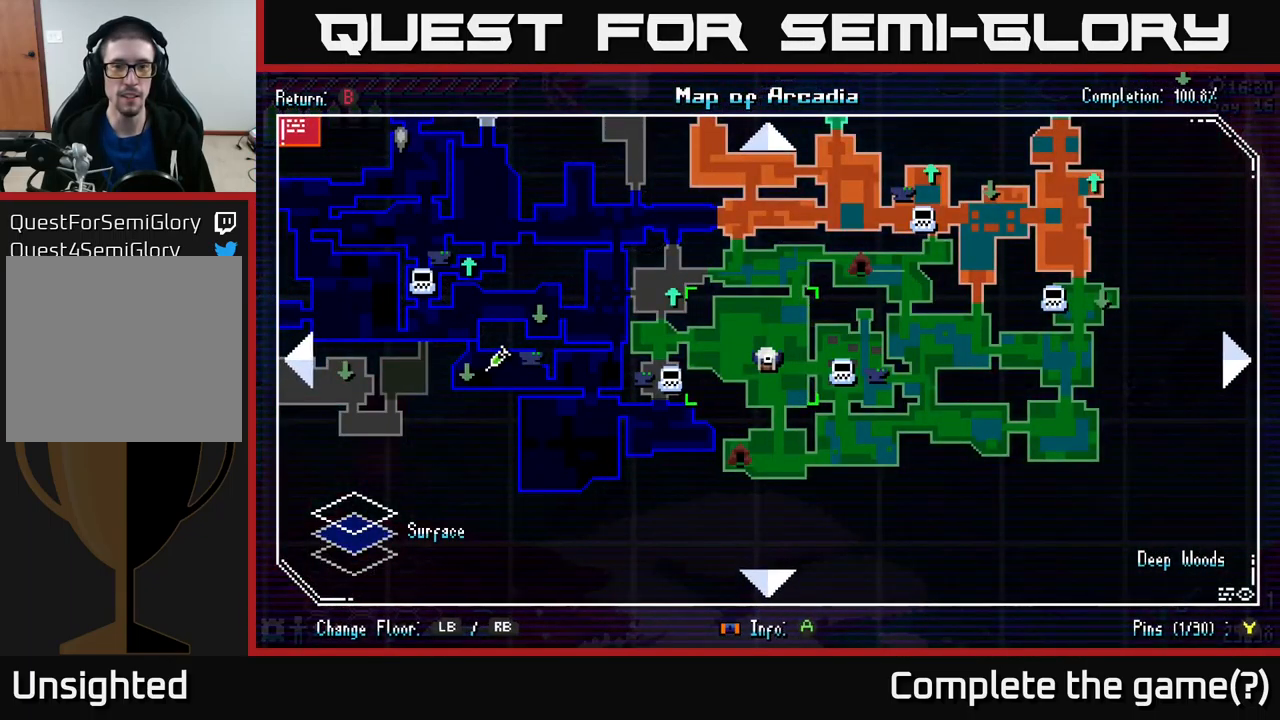
{"buttons": [], "left_stick": "center", "right_stick": "center", "events": []}
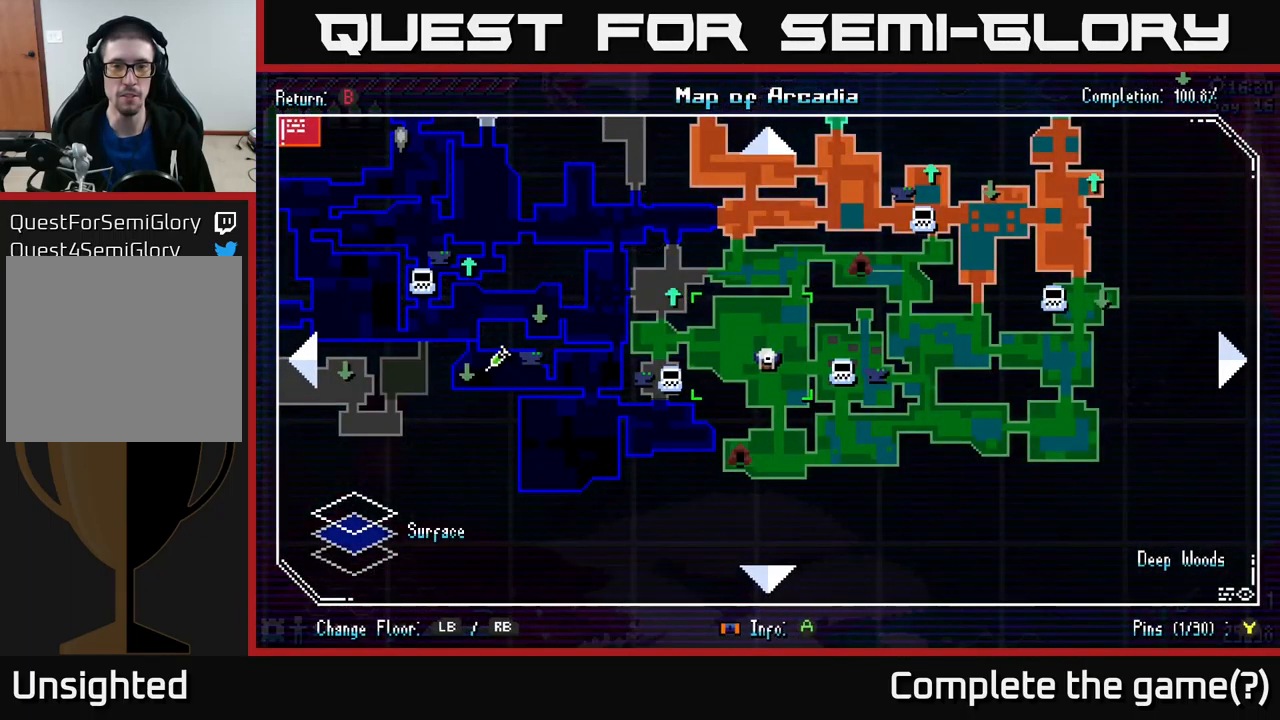
{"buttons": [], "left_stick": "center", "right_stick": "center", "events": []}
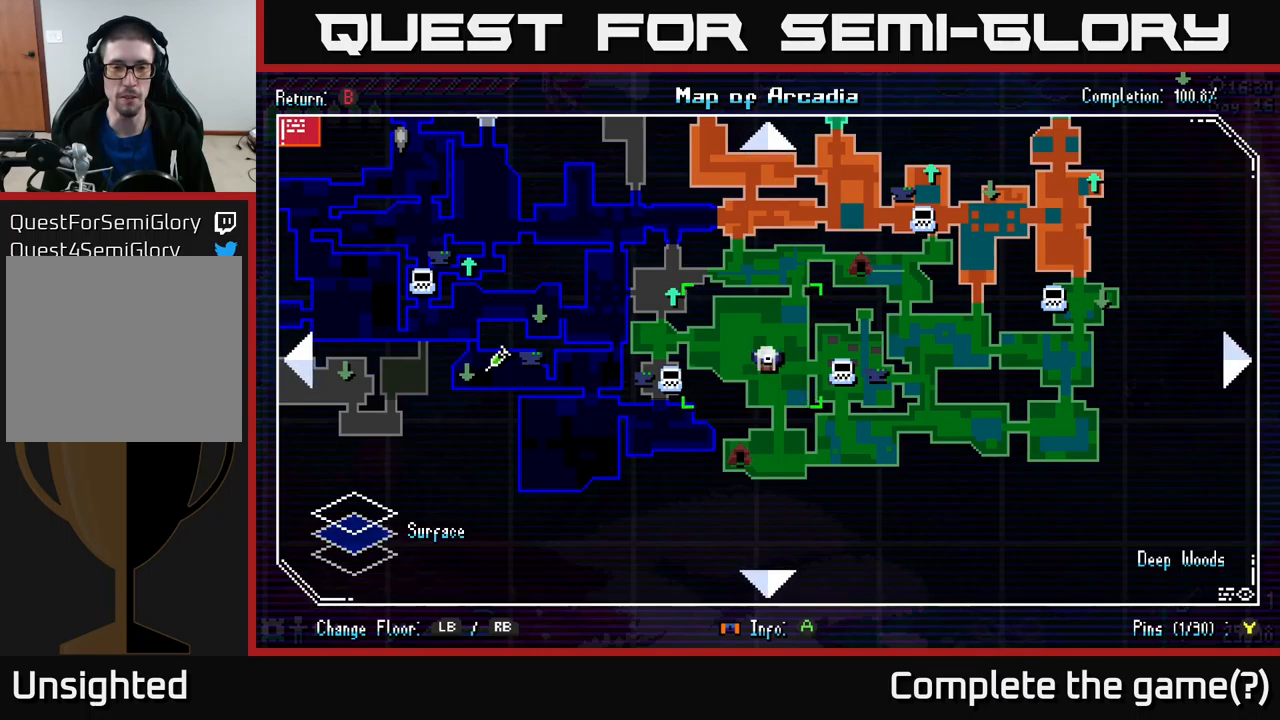
{"buttons": ["X"], "left_stick": "left", "right_stick": "center", "events": [[133, "SELECT", "down"], [200, "SELECT", "up"], [200, "left_stick", "left"], [267, "X", "down"]]}
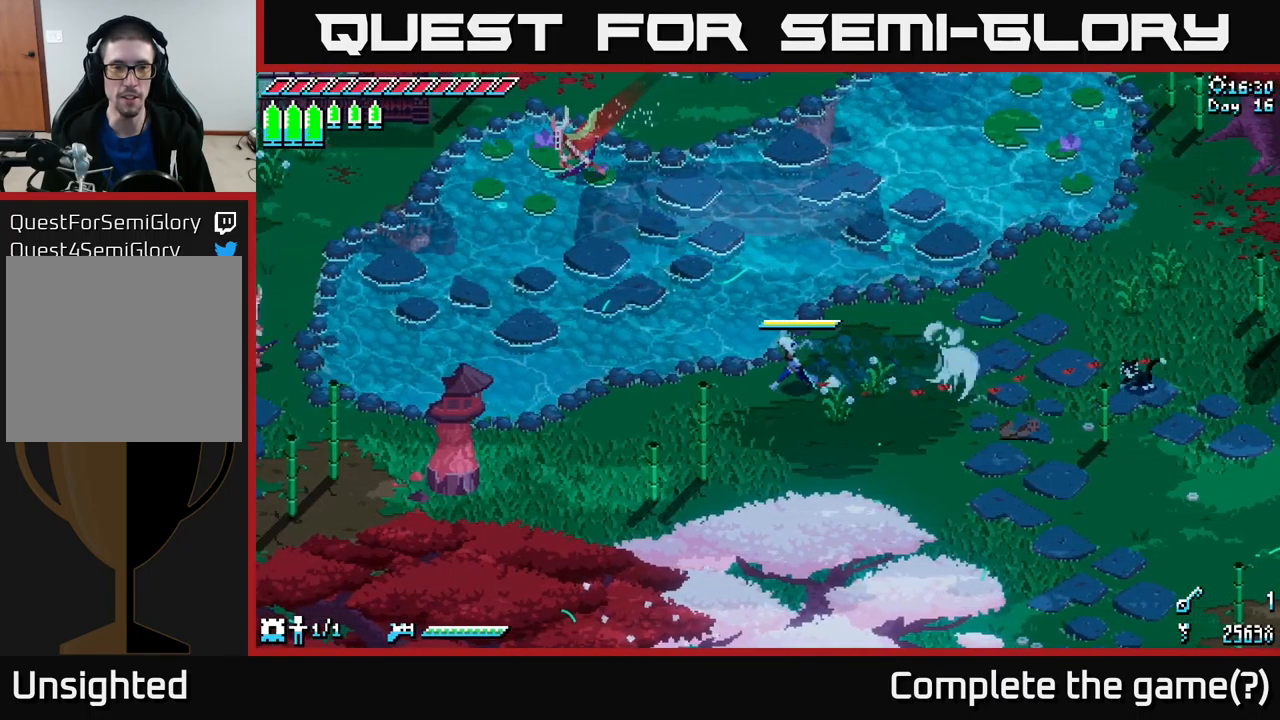
{"buttons": ["A", "X"], "left_stick": "left", "right_stick": "center", "events": [[400, "A", "down"]]}
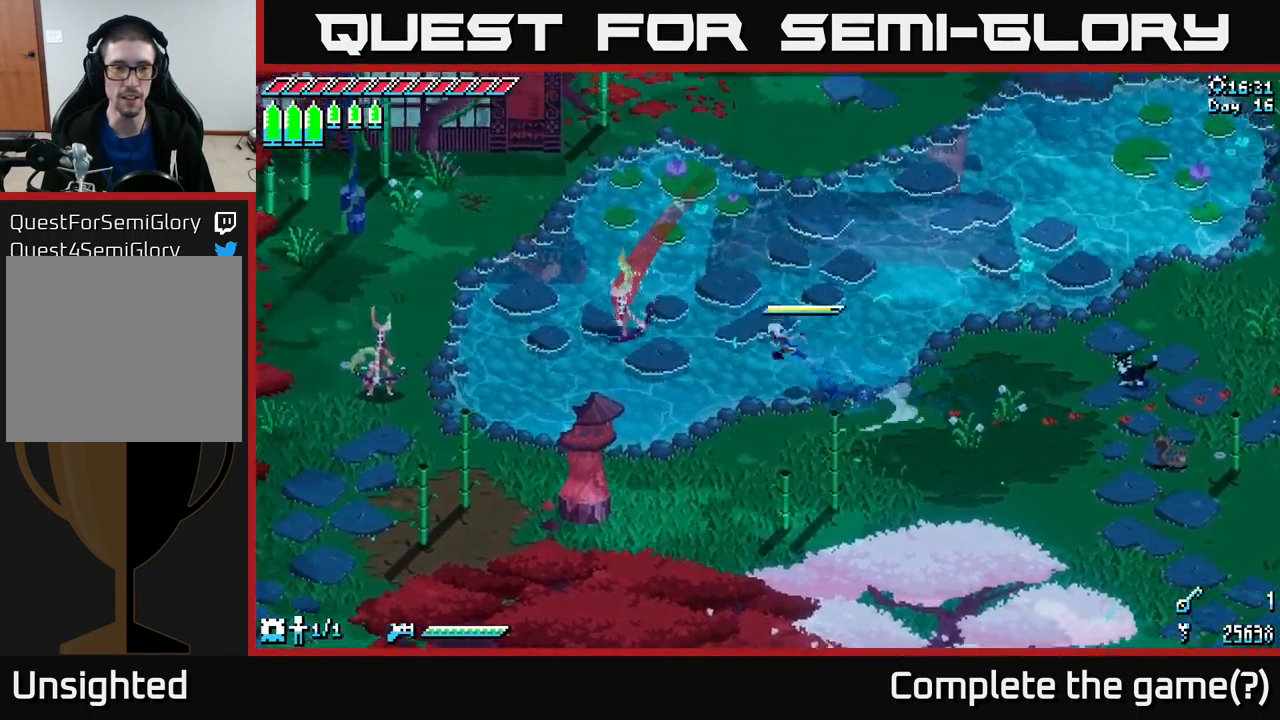
{"buttons": [], "left_stick": "left", "right_stick": "center", "events": [[33, "A", "up"], [67, "R2", "down"], [183, "R2", "up"], [233, "X", "up"]]}
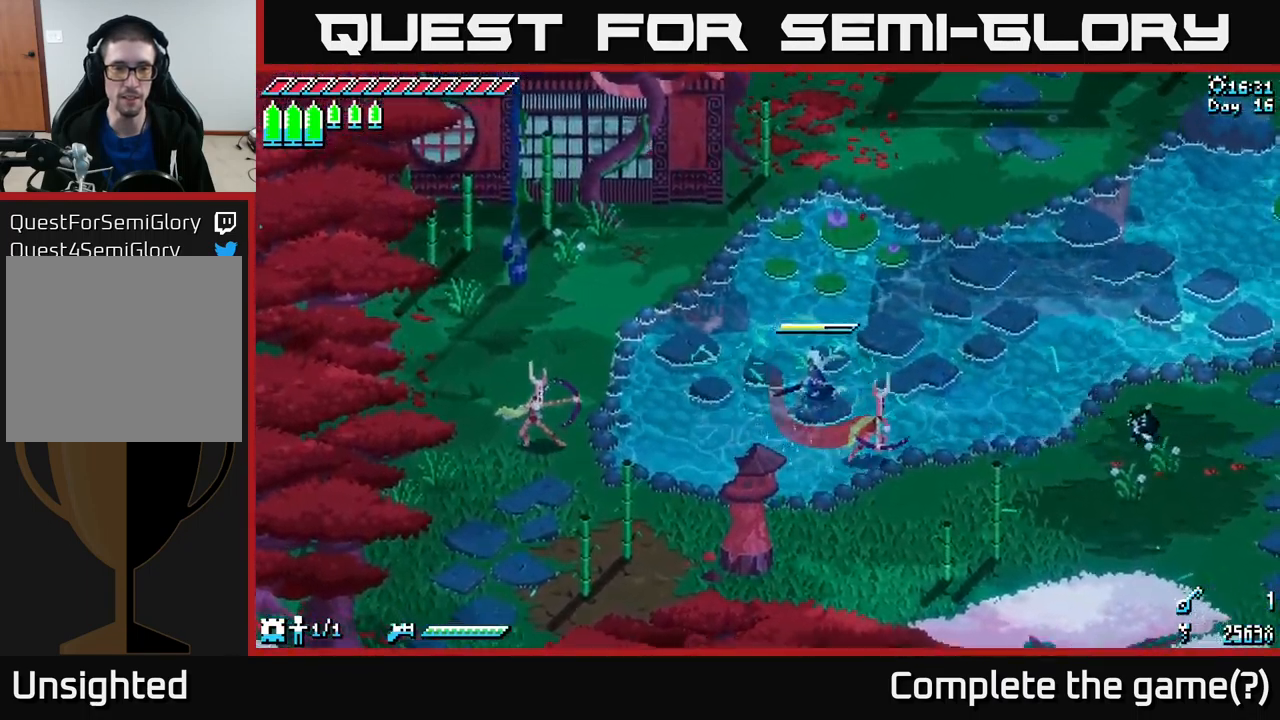
{"buttons": [], "left_stick": "left", "right_stick": "center", "events": [[233, "X", "down"], [333, "X", "up"]]}
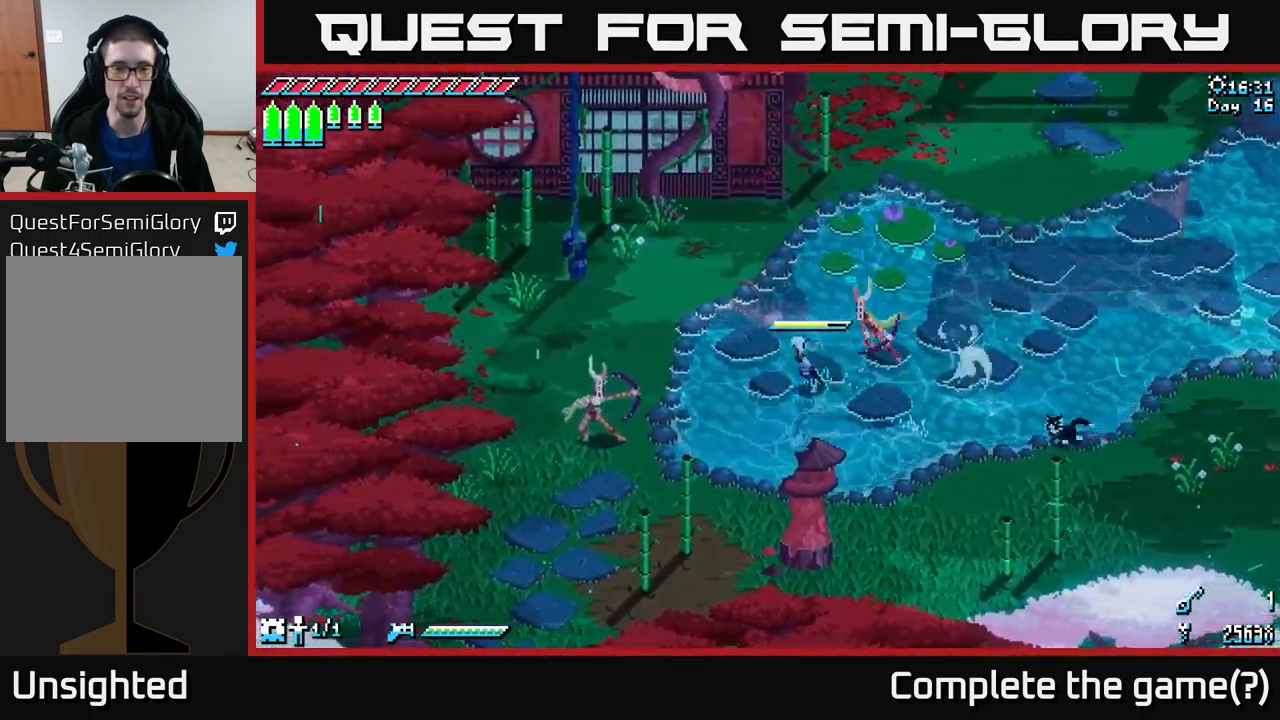
{"buttons": [], "left_stick": "up-left", "right_stick": "center", "events": [[150, "left_stick", "up-left"]]}
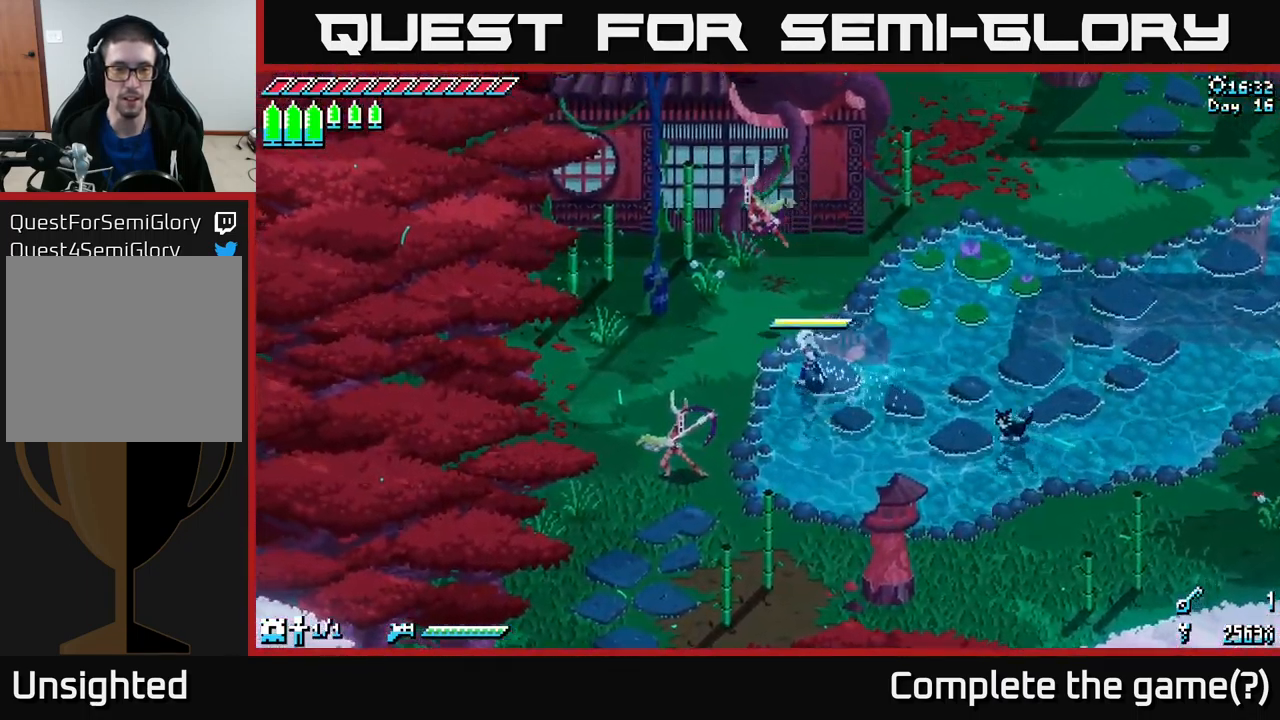
{"buttons": [], "left_stick": "down-left", "right_stick": "center", "events": [[33, "left_stick", "up"], [317, "left_stick", "down-left"], [333, "B", "down"], [483, "B", "up"]]}
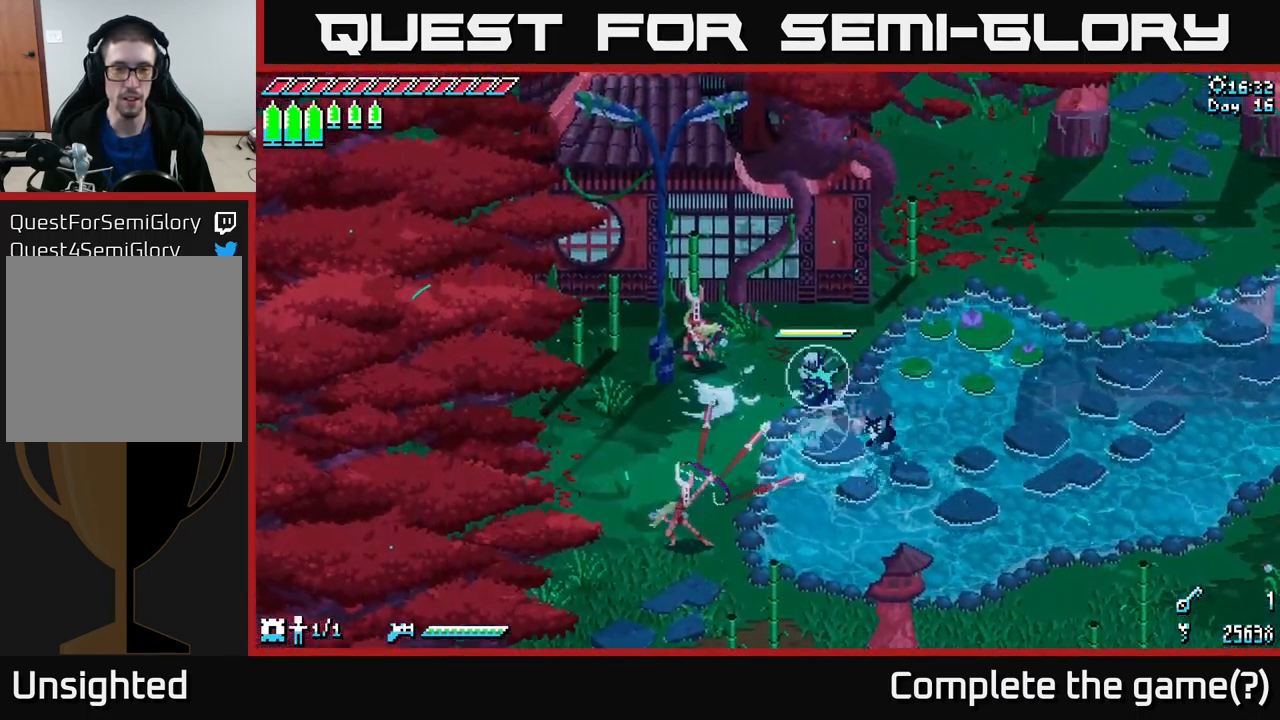
{"buttons": ["A", "X"], "left_stick": "down-left", "right_stick": "center", "events": [[33, "left_stick", "center"], [100, "left_stick", "down-left"], [400, "X", "down"], [500, "A", "down"]]}
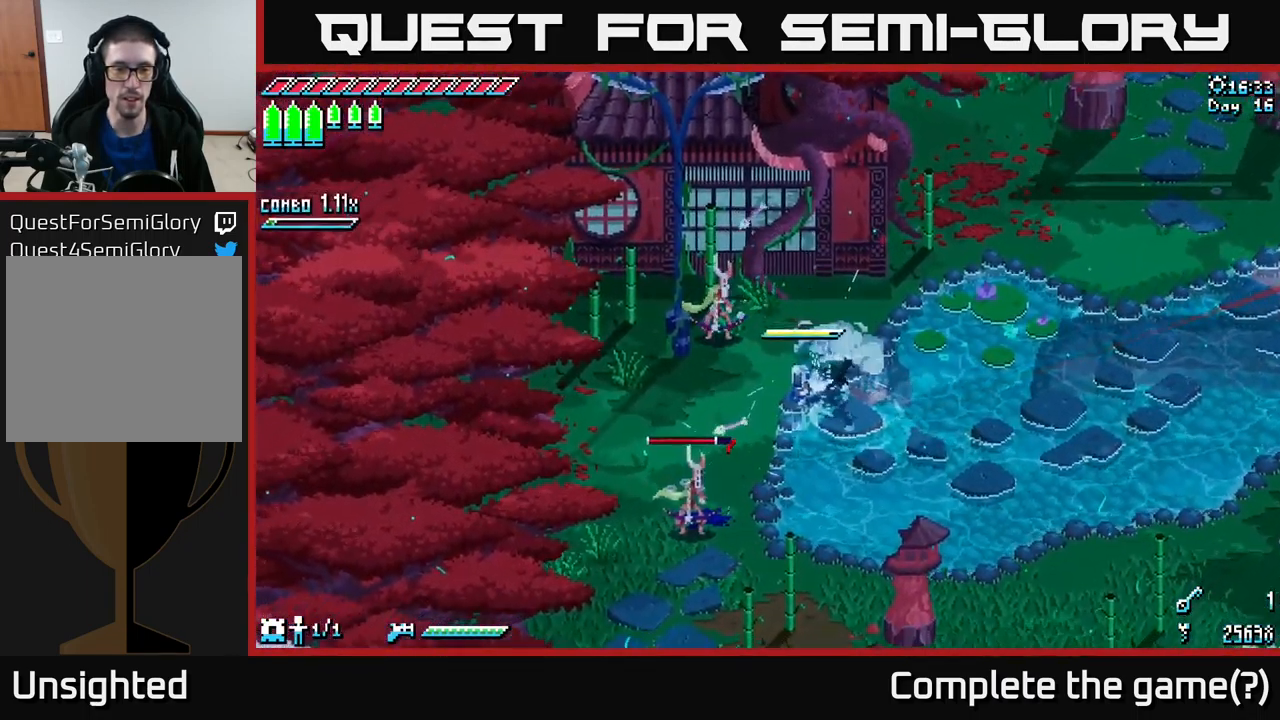
{"buttons": [], "left_stick": "down-left", "right_stick": "center", "events": [[117, "A", "up"], [133, "R2", "down"], [250, "R2", "up"], [417, "X", "up"]]}
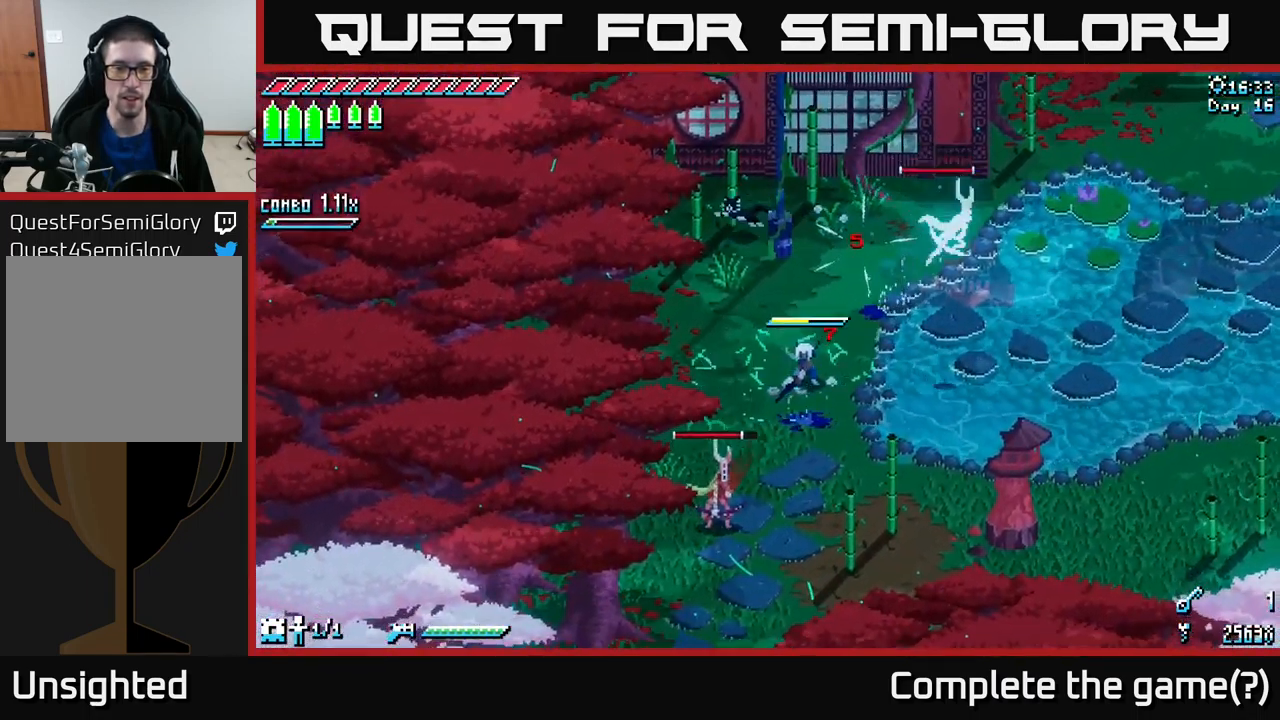
{"buttons": ["R2"], "left_stick": "down-left", "right_stick": "down-left", "events": [[200, "R2", "down"], [267, "right_stick", "down-left"], [300, "R2", "up"], [467, "R2", "down"]]}
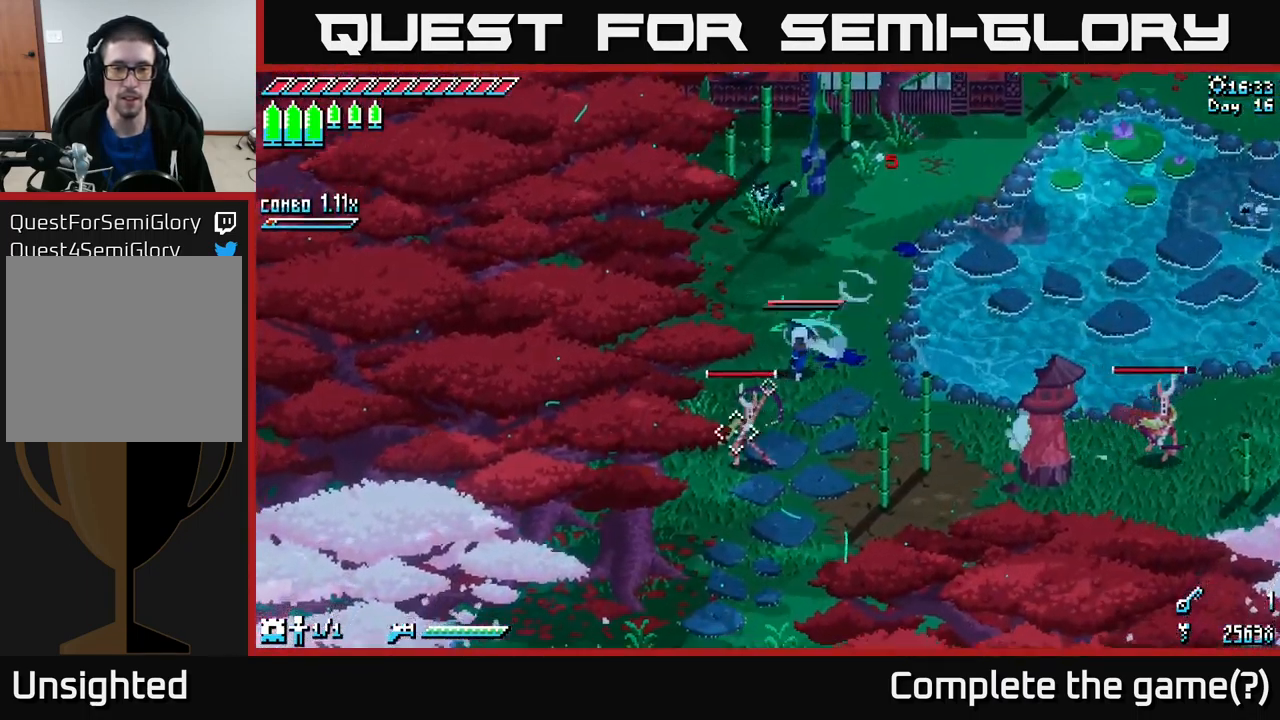
{"buttons": [], "left_stick": "down-left", "right_stick": "down-left", "events": [[134, "R2", "up"]]}
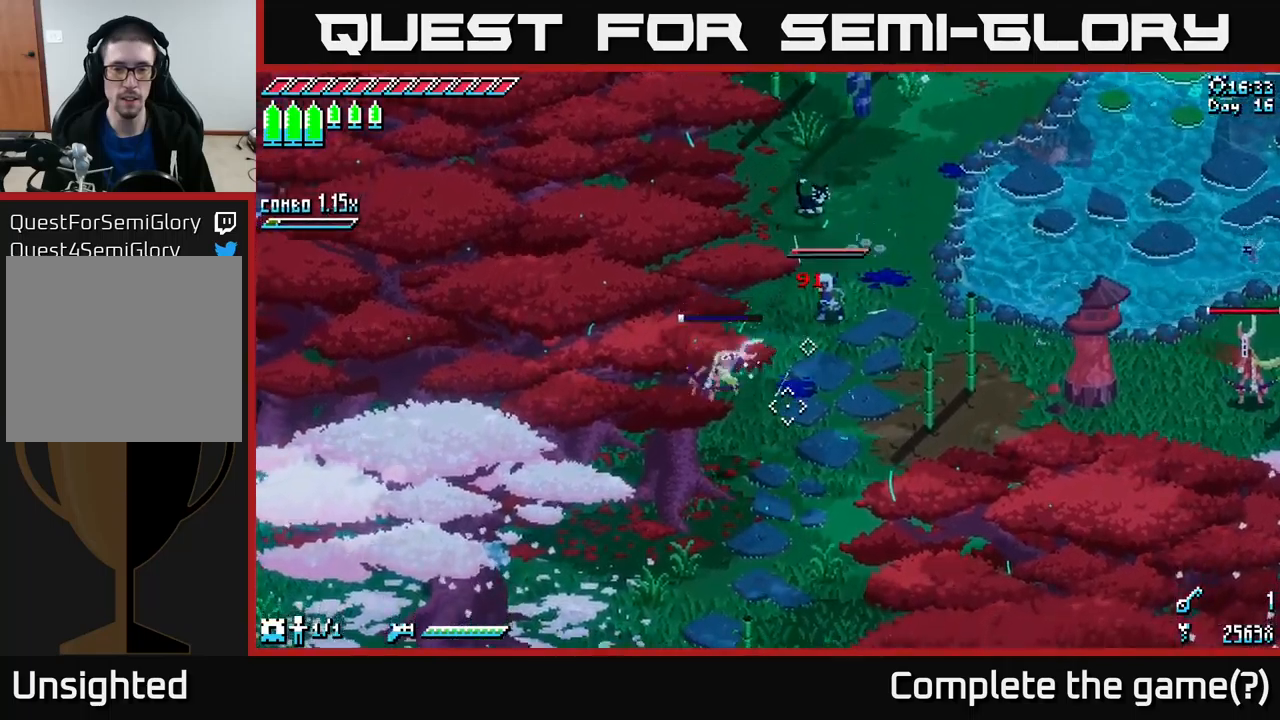
{"buttons": [], "left_stick": "down", "right_stick": "right", "events": [[34, "left_stick", "down-right"], [50, "right_stick", "right"], [167, "L2", "down"], [250, "left_stick", "down"], [300, "L2", "up"], [384, "L2", "down"], [467, "L2", "up"]]}
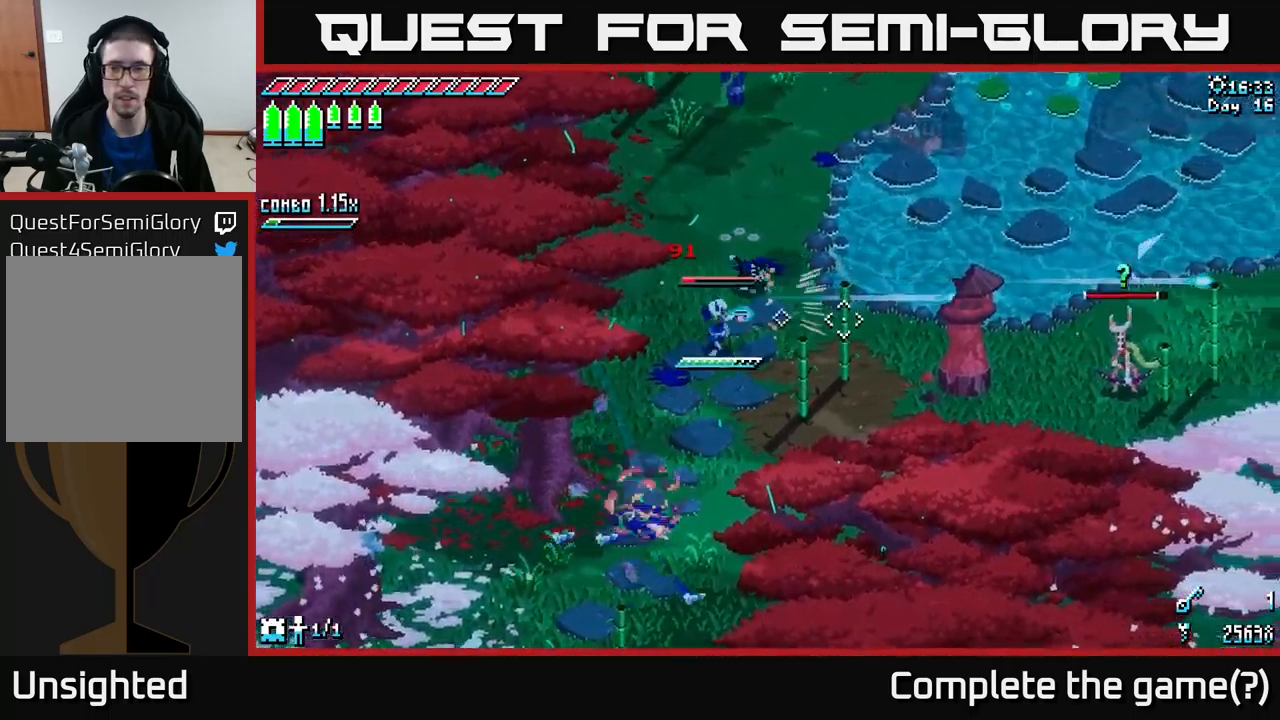
{"buttons": ["L2"], "left_stick": "down", "right_stick": "right", "events": [[34, "L2", "down"], [117, "L2", "up"], [200, "L2", "down"], [284, "L2", "up"], [350, "L2", "down"], [417, "L2", "up"], [484, "L2", "down"]]}
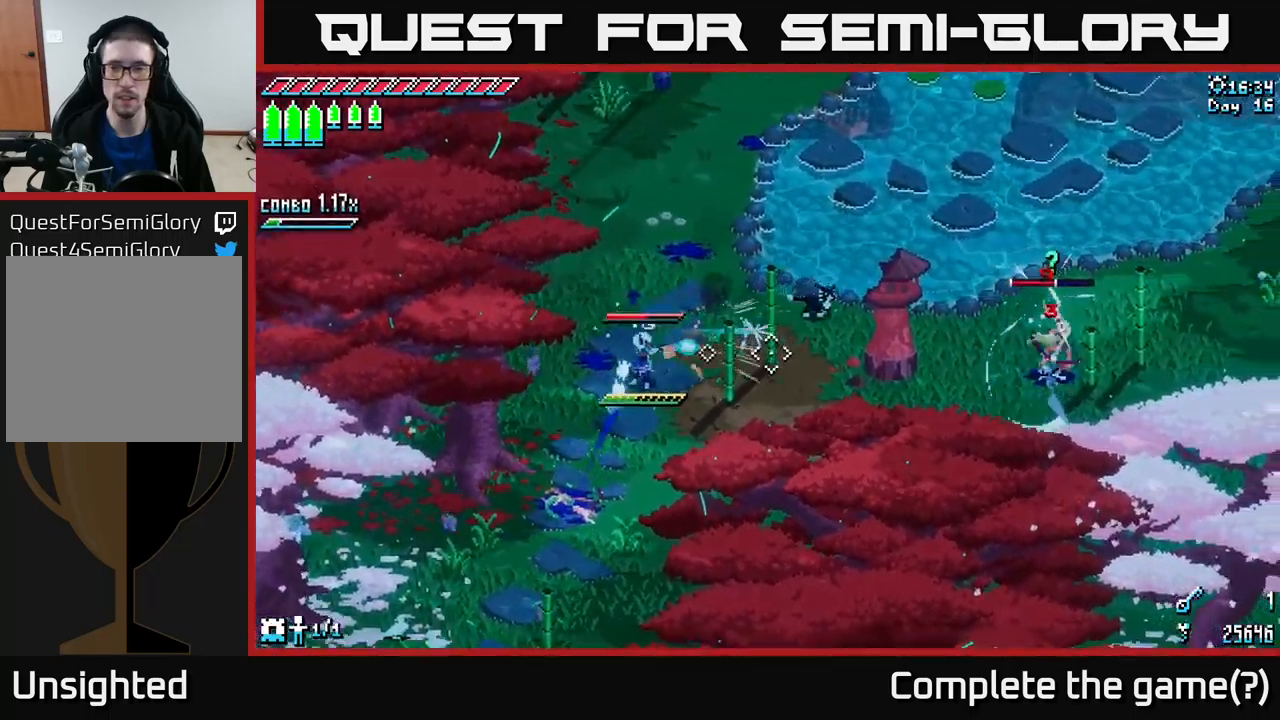
{"buttons": [], "left_stick": "down-left", "right_stick": "right", "events": [[67, "L2", "up"], [167, "L2", "down"], [234, "L2", "up"], [234, "left_stick", "down-left"], [284, "L2", "down"], [367, "L2", "up"]]}
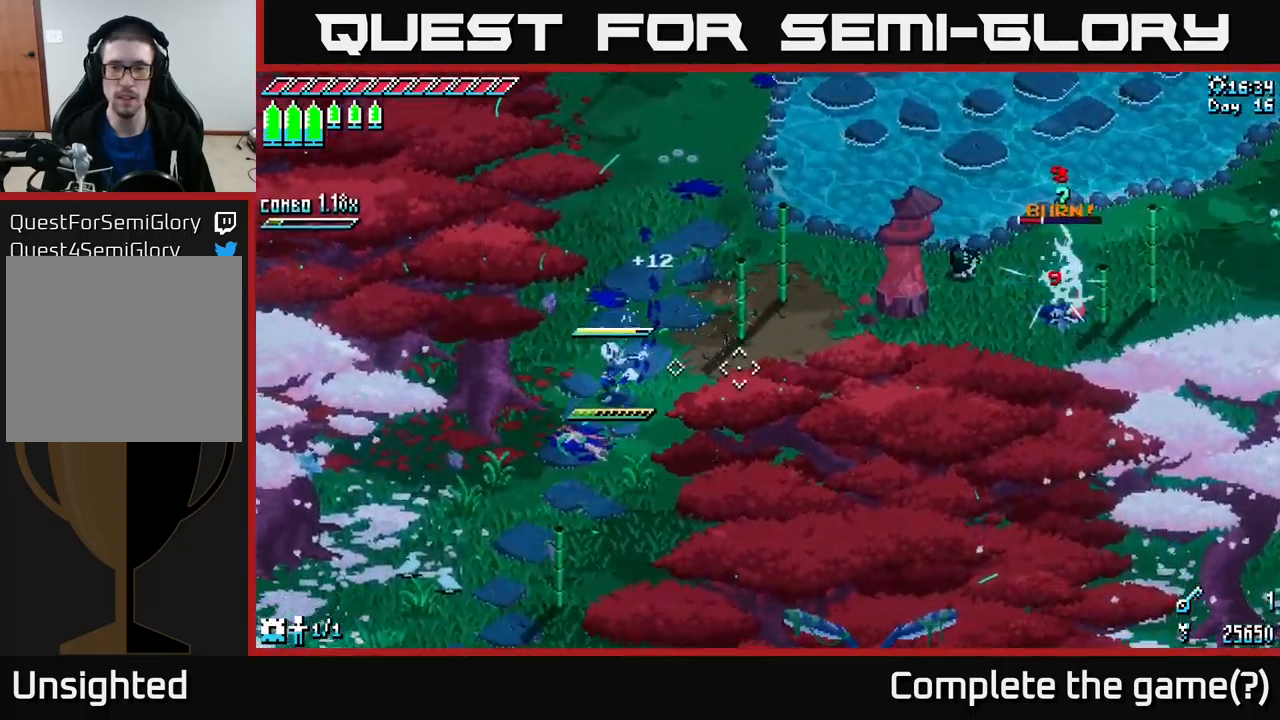
{"buttons": [], "left_stick": "down-left", "right_stick": "left"}
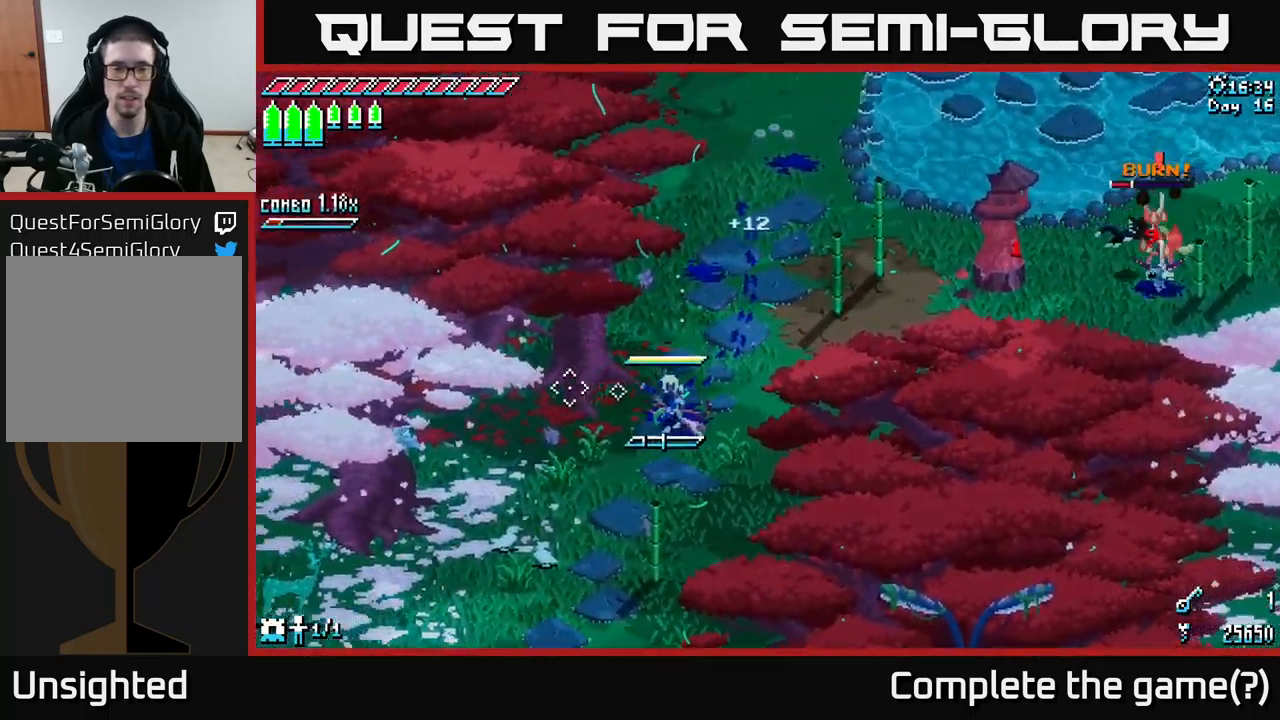
{"buttons": [], "left_stick": "down-left", "right_stick": "center", "events": [[167, "L1", "down"], [300, "L1", "up"], [417, "right_stick", "center"]]}